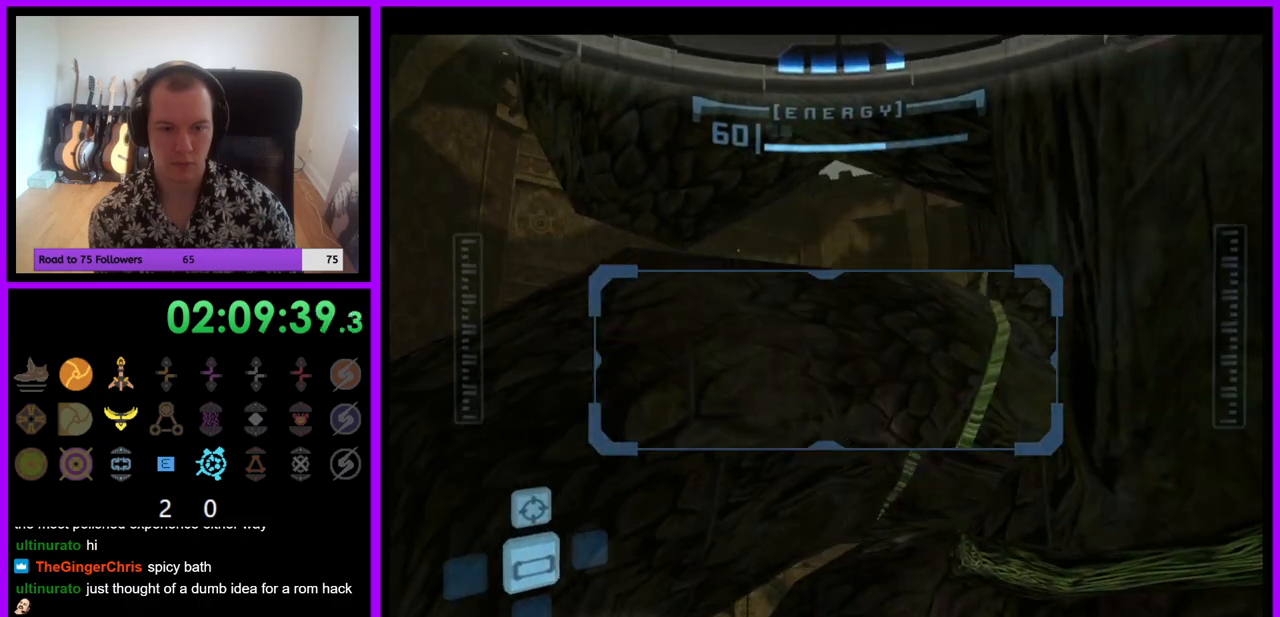
Gameplay with a controller (Nintendo layout); each line is a JSON object with the inputs held at the frame after it. "events" lists button and stick changes between this image and that frame as [ms after this image, input, new state], when the widget could be followed in between. Not read: L3 R3.
{"buttons": ["R1"], "left_stick": "down", "right_stick": "center", "events": [[317, "left_stick", "down"]]}
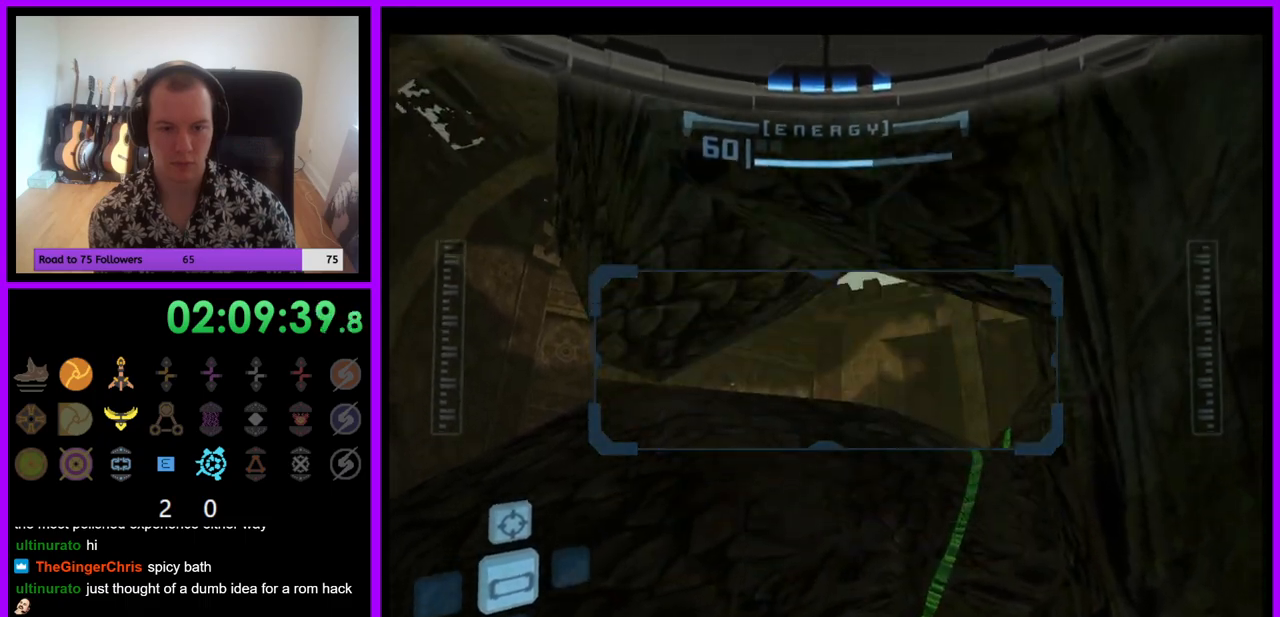
{"buttons": ["R1"], "left_stick": "down", "right_stick": "center", "events": []}
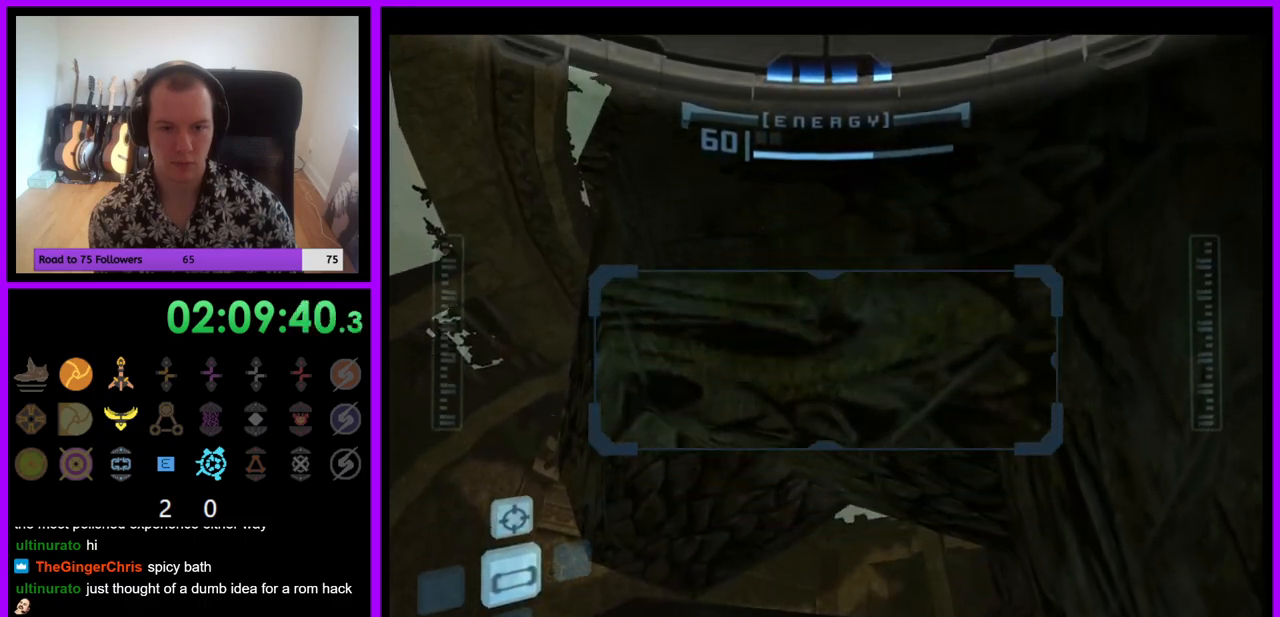
{"buttons": ["A", "R1"], "left_stick": "left", "right_stick": "center", "events": [[250, "left_stick", "left"], [383, "A", "down"]]}
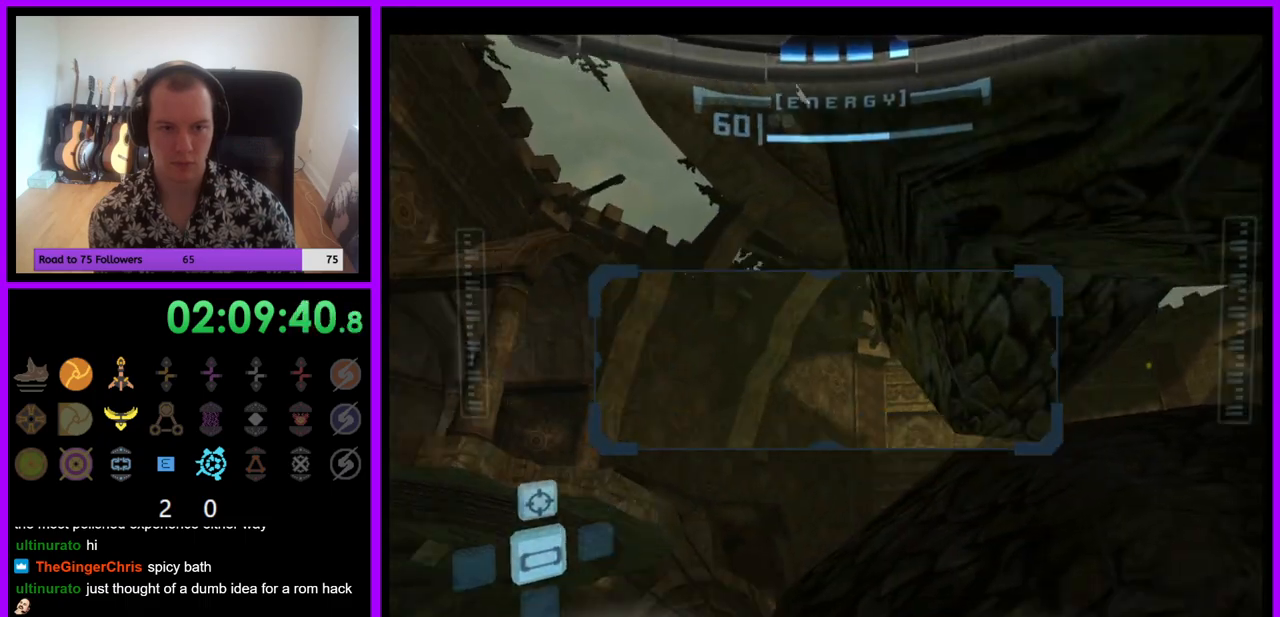
{"buttons": ["R1"], "left_stick": "left", "right_stick": "center", "events": [[233, "A", "up"]]}
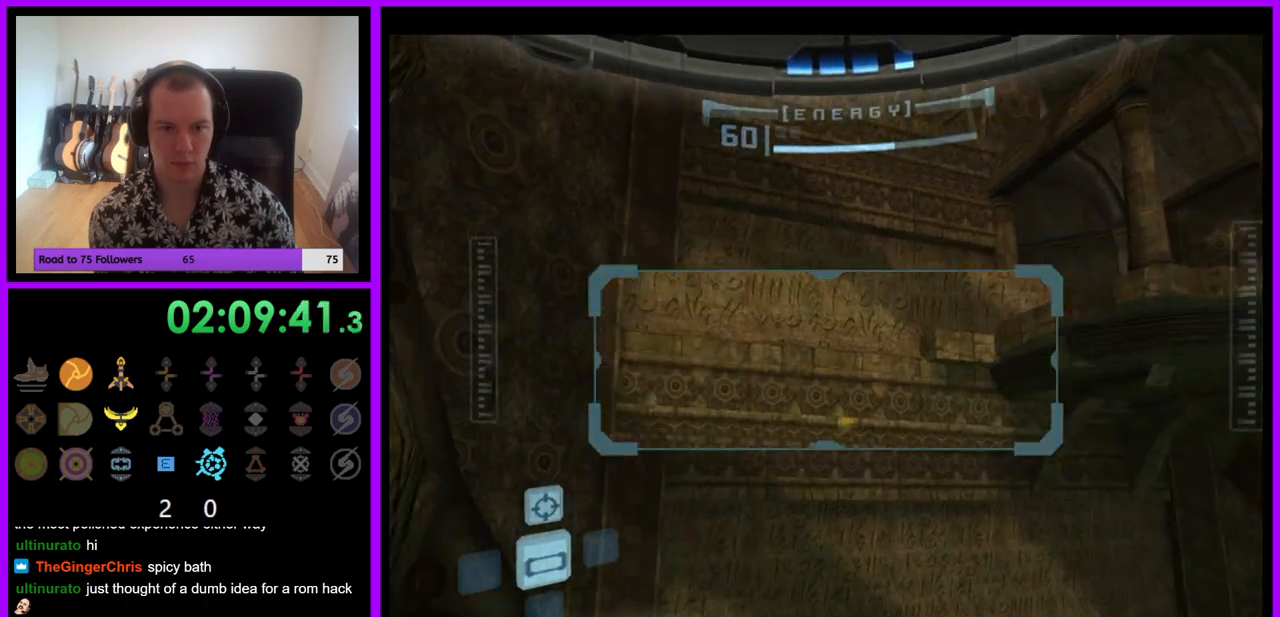
{"buttons": ["R1"], "left_stick": "up-left", "right_stick": "center", "events": [[183, "left_stick", "up-left"]]}
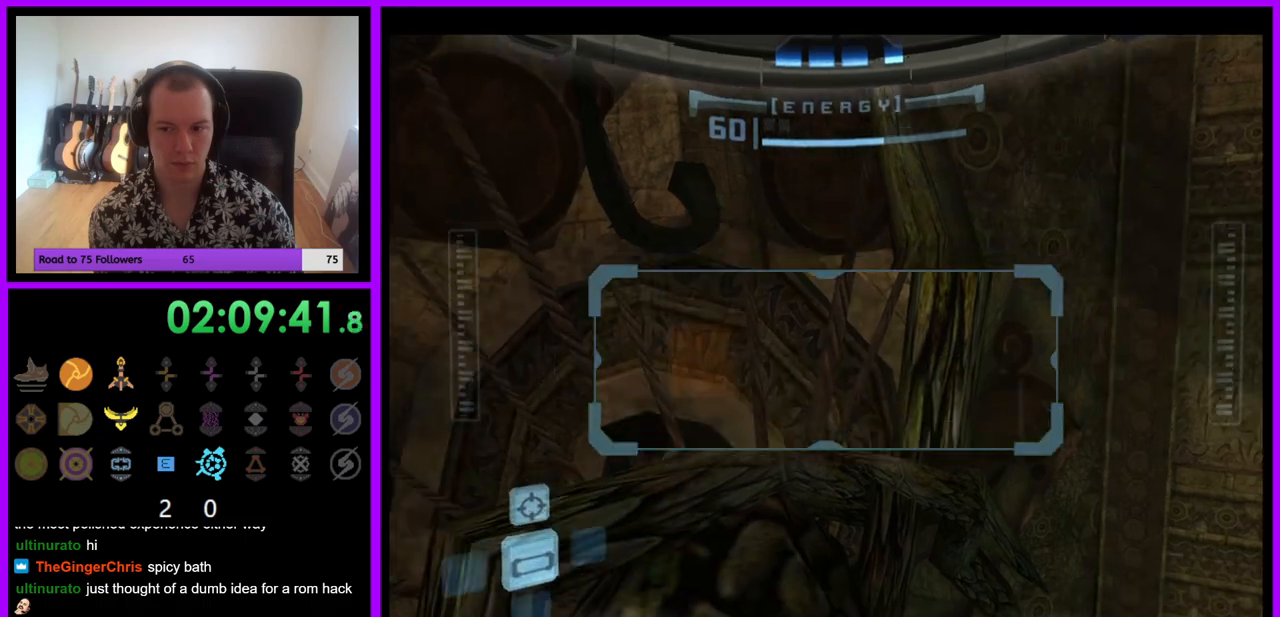
{"buttons": ["R1"], "left_stick": "center", "right_stick": "center", "events": [[117, "left_stick", "center"]]}
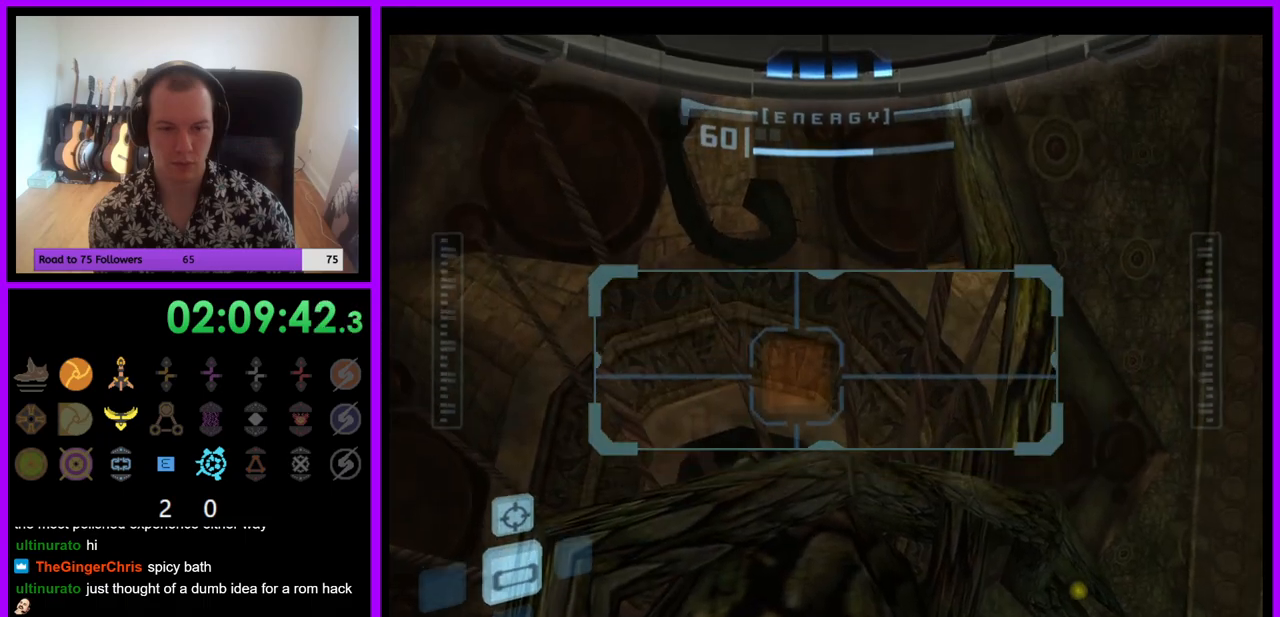
{"buttons": ["R1"], "left_stick": "center", "right_stick": "center", "events": [[100, "L1", "down"], [167, "R1", "up"], [433, "R1", "down"], [483, "L1", "up"]]}
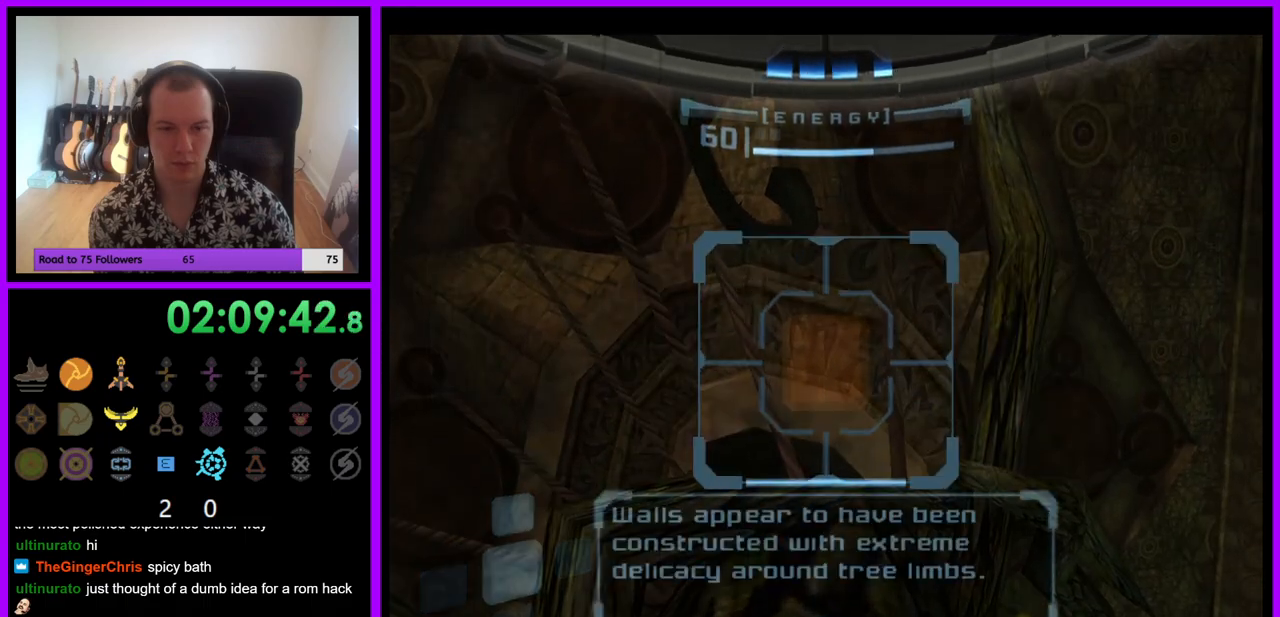
{"buttons": ["L1"], "left_stick": "center", "right_stick": "center", "events": [[67, "left_stick", "down-left"], [200, "left_stick", "down"], [417, "left_stick", "center"], [433, "L1", "down"], [433, "R1", "up"]]}
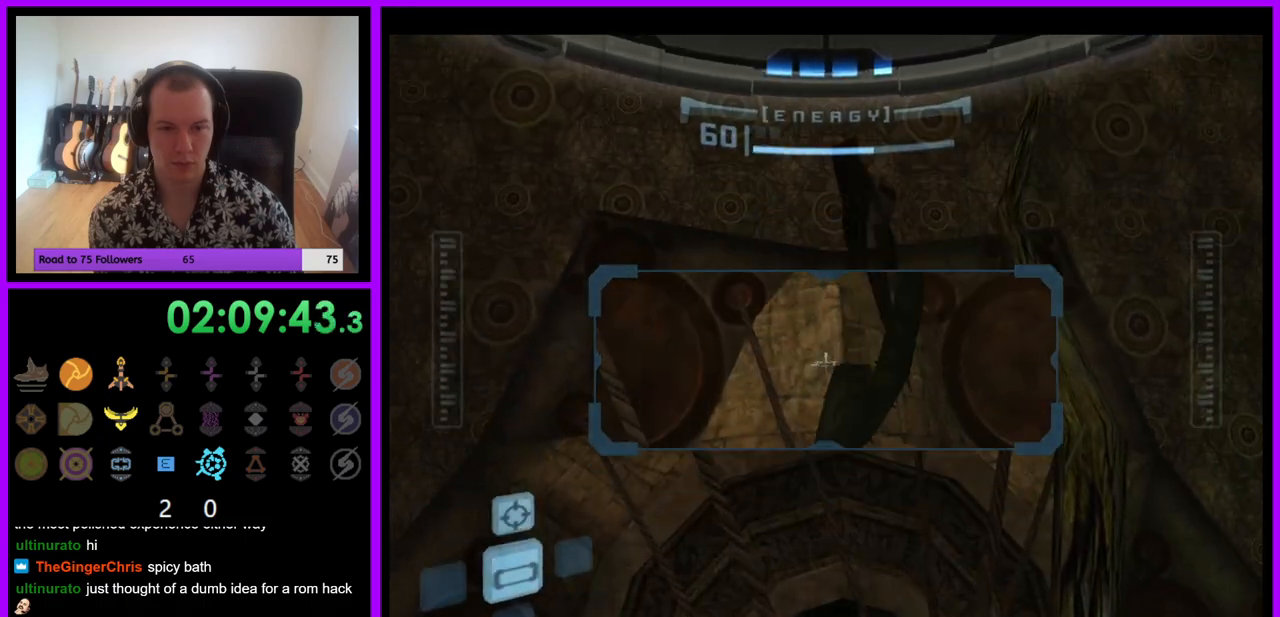
{"buttons": [], "left_stick": "center", "right_stick": "center", "events": [[317, "A", "down"], [400, "A", "up"], [450, "L1", "up"]]}
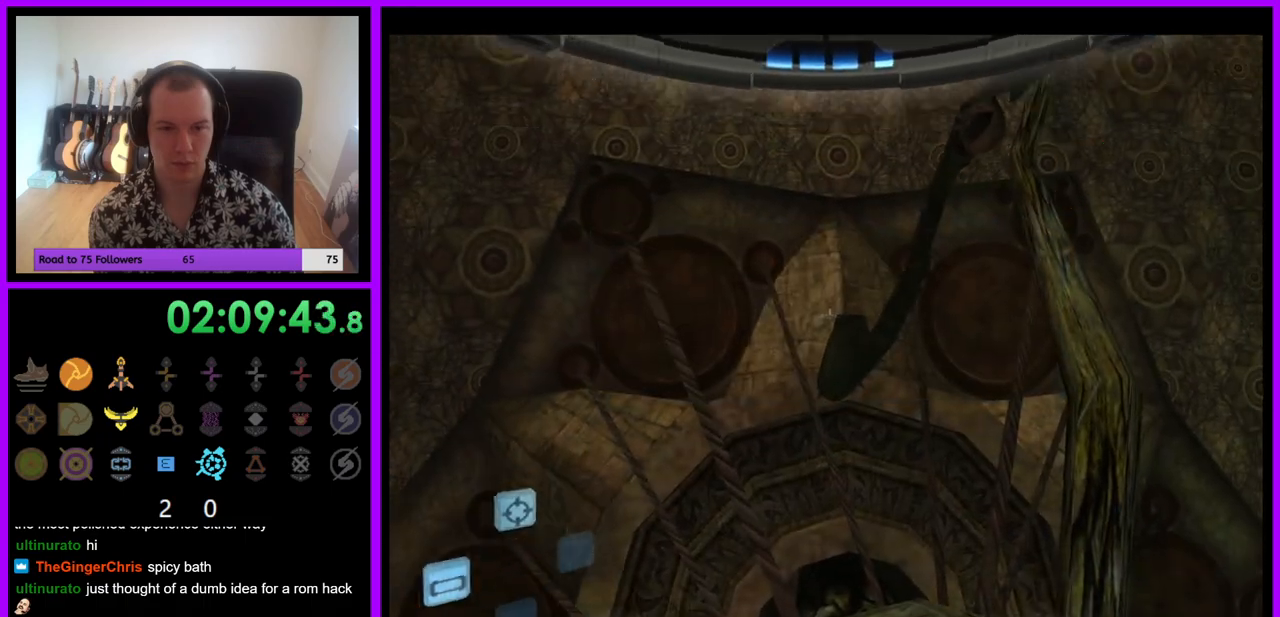
{"buttons": ["A", "L1"], "left_stick": "center", "right_stick": "center", "events": [[33, "R1", "down"], [83, "left_stick", "down"], [417, "L1", "down"], [467, "R1", "up"], [467, "left_stick", "center"], [500, "A", "down"]]}
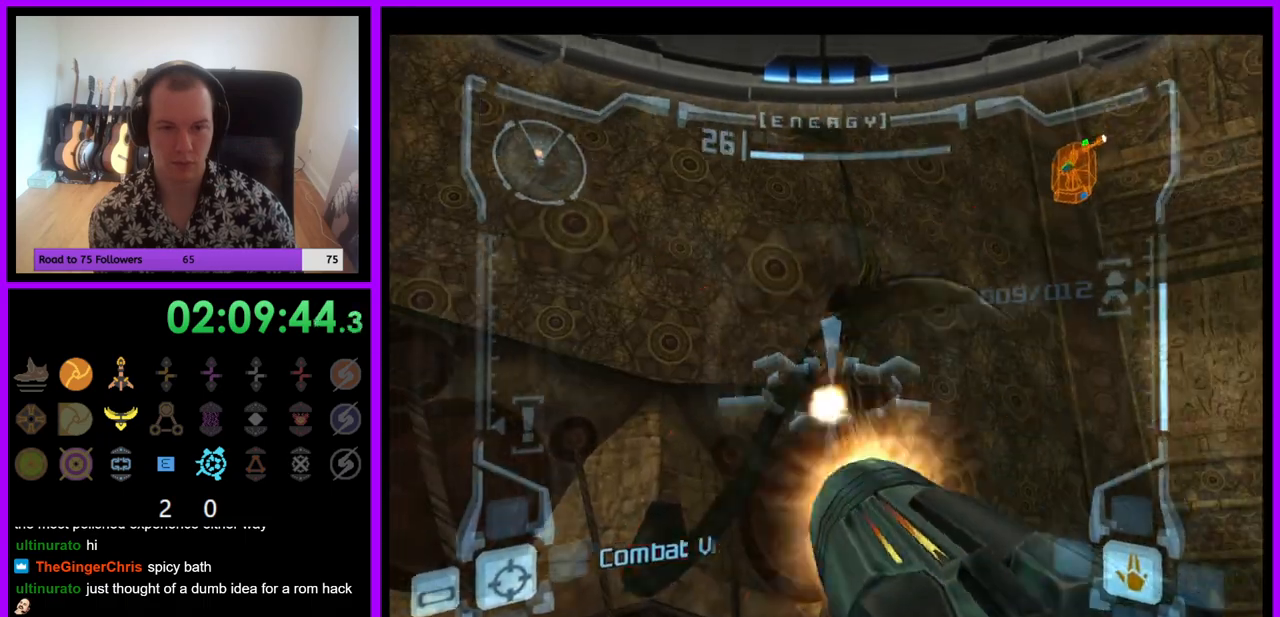
{"buttons": [], "left_stick": "center", "right_stick": "center", "events": [[83, "A", "up"], [183, "A", "down"], [233, "A", "up"], [400, "L1", "up"]]}
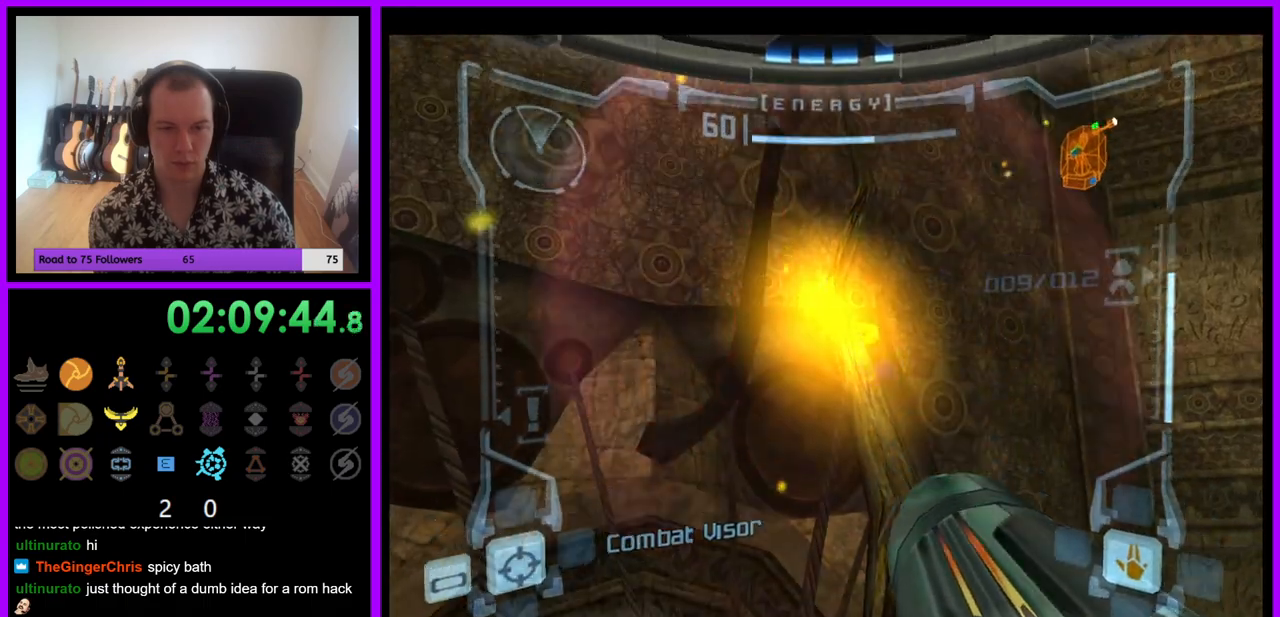
{"buttons": ["L1"], "left_stick": "center", "right_stick": "center"}
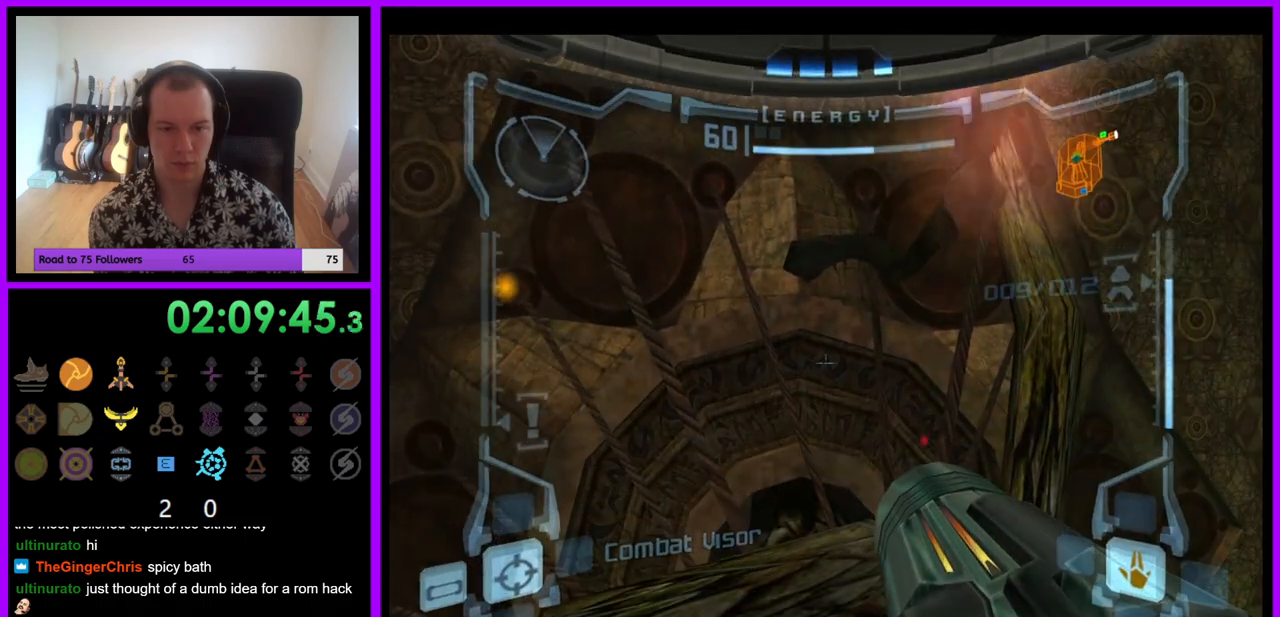
{"buttons": ["L1"], "left_stick": "center", "right_stick": "center", "events": [[133, "left_stick", "up"], [333, "left_stick", "center"]]}
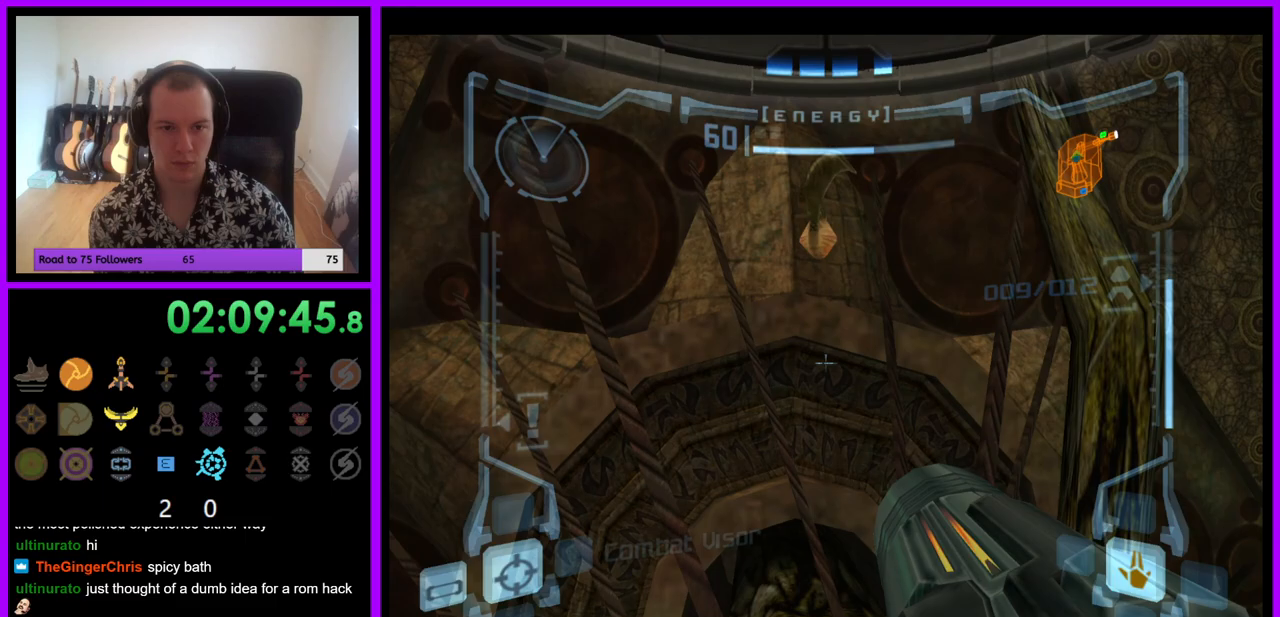
{"buttons": ["L1"], "left_stick": "up", "right_stick": "center", "events": [[133, "left_stick", "up"], [200, "B", "down"], [317, "B", "up"]]}
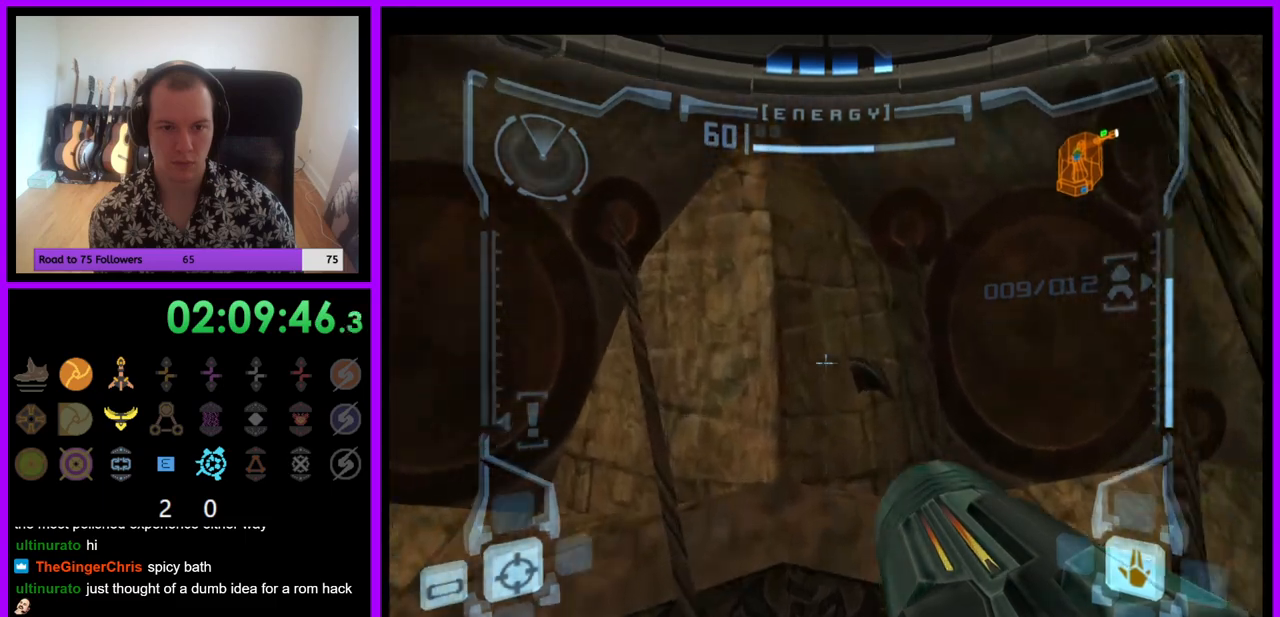
{"buttons": ["L1"], "left_stick": "center", "right_stick": "center", "events": [[283, "left_stick", "up-left"], [400, "left_stick", "center"]]}
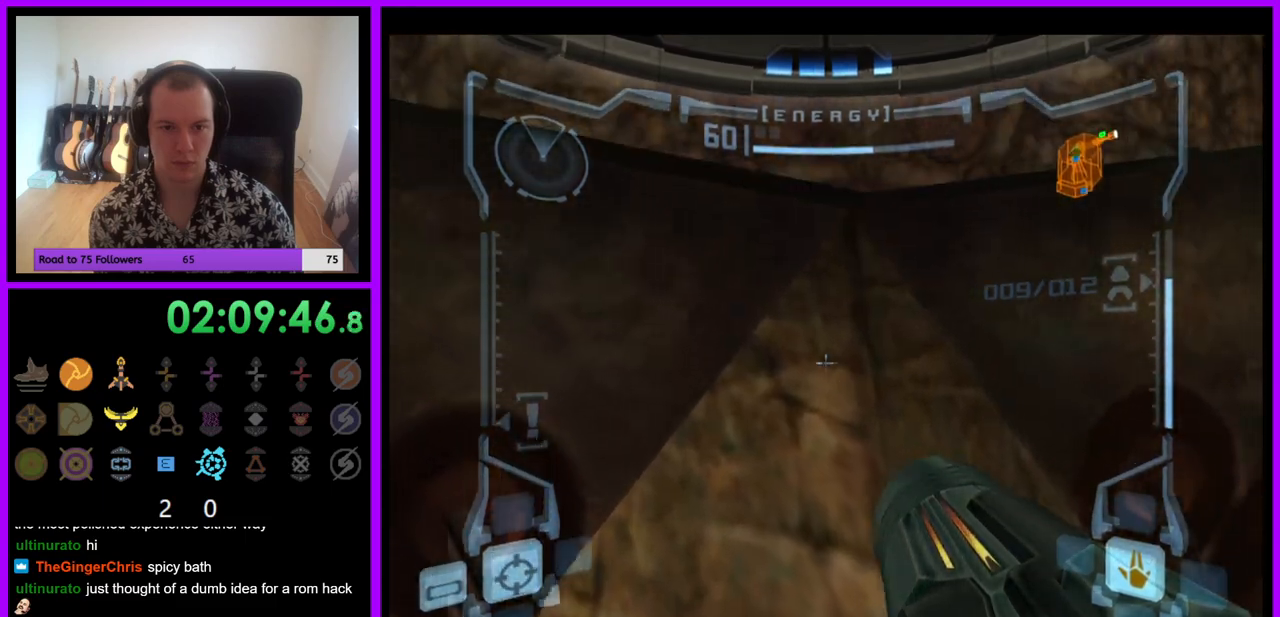
{"buttons": ["L1"], "left_stick": "center", "right_stick": "center", "events": [[333, "left_stick", "right"], [450, "left_stick", "center"]]}
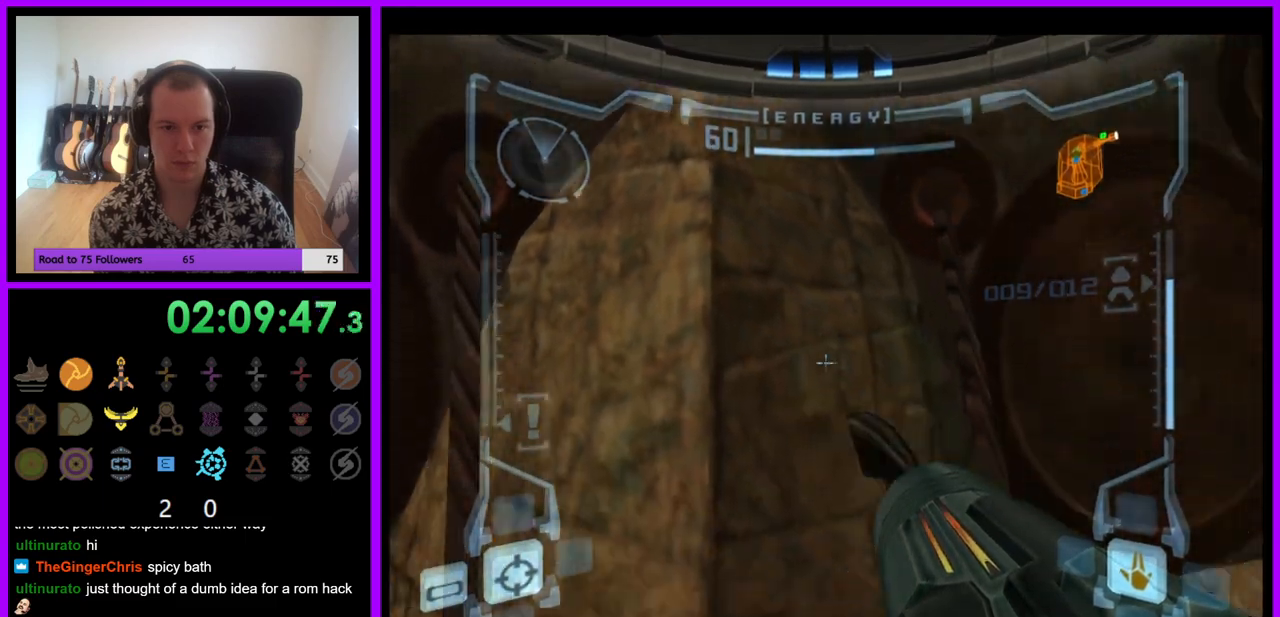
{"buttons": [], "left_stick": "right", "right_stick": "center", "events": [[300, "L1", "up"], [417, "left_stick", "right"]]}
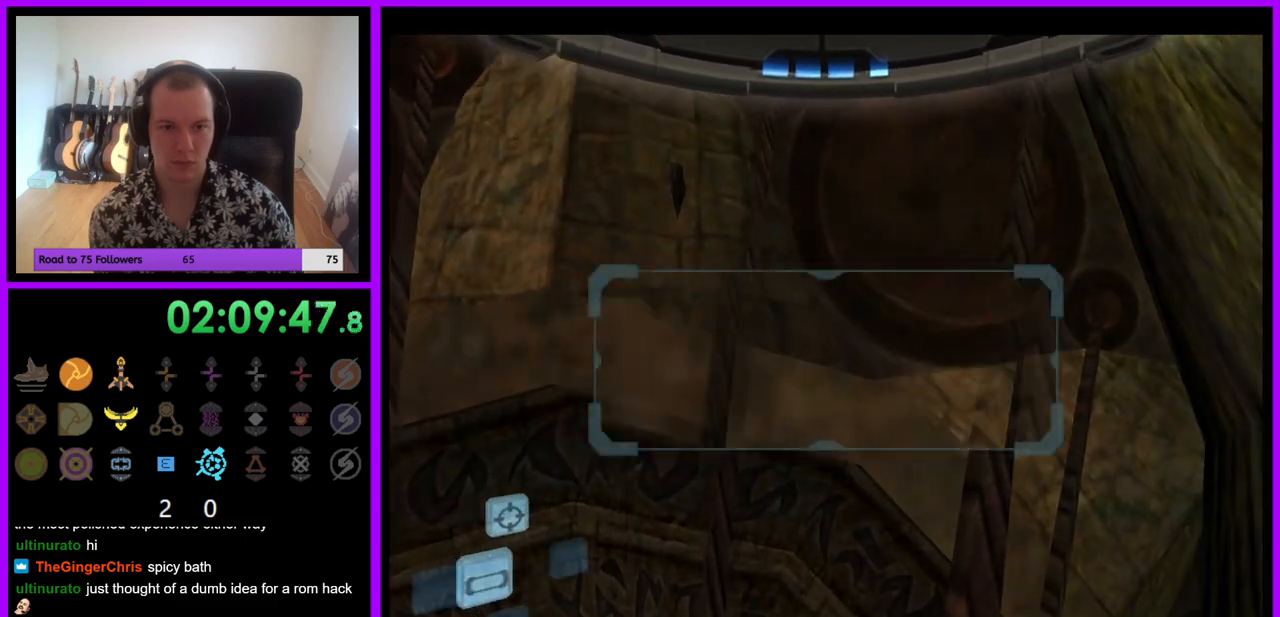
{"buttons": ["R1"], "left_stick": "right", "right_stick": "center", "events": [[50, "R1", "down"]]}
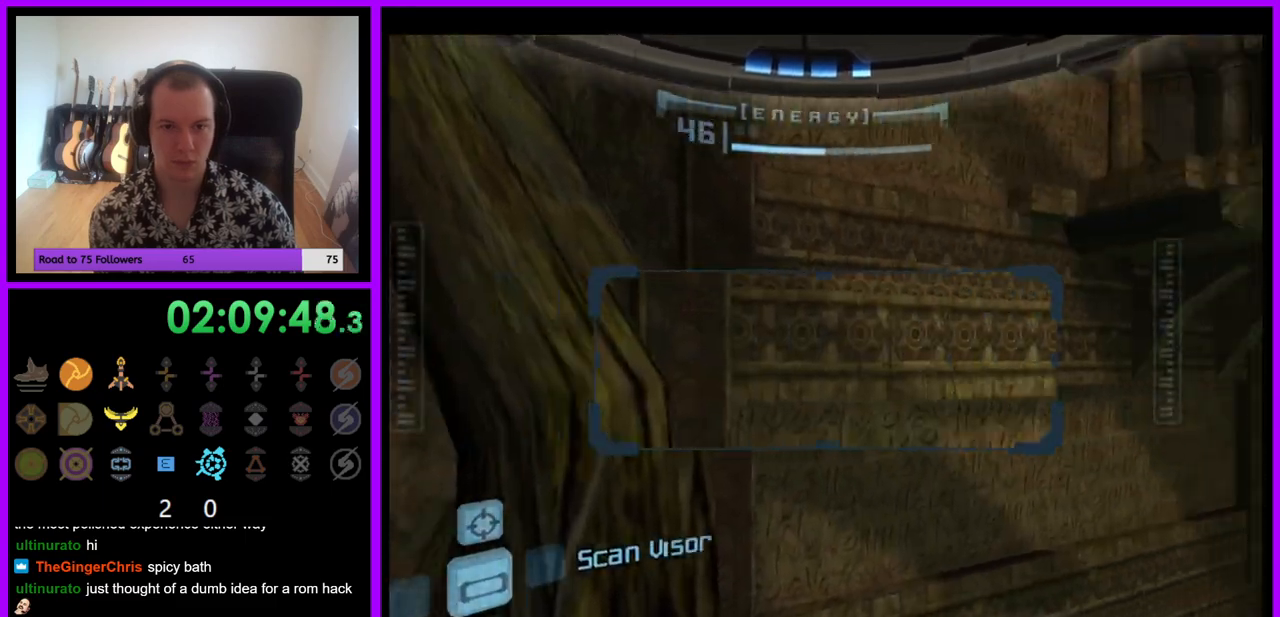
{"buttons": ["R1"], "left_stick": "down", "right_stick": "center", "events": [[150, "left_stick", "down-right"], [367, "left_stick", "down"]]}
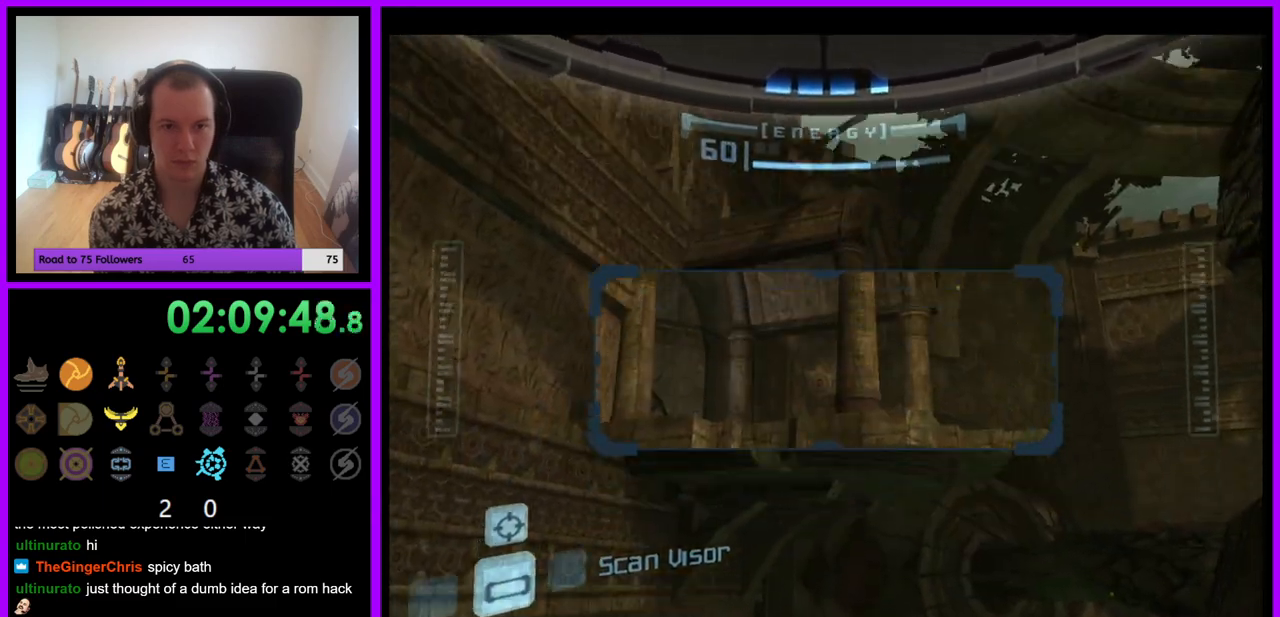
{"buttons": ["L1"], "left_stick": "down-left", "right_stick": "center", "events": [[117, "L1", "down"], [133, "R1", "up"], [167, "left_stick", "left"], [217, "B", "down"], [250, "left_stick", "down-left"], [300, "B", "up"]]}
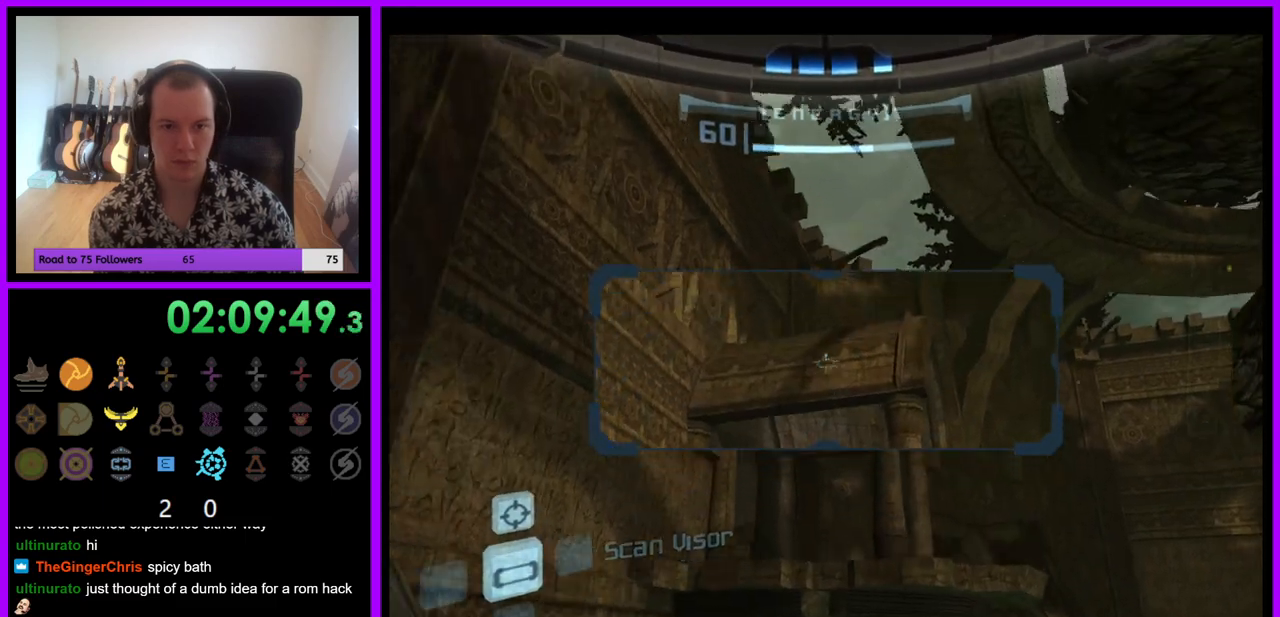
{"buttons": ["L1"], "left_stick": "up-left", "right_stick": "center", "events": [[117, "left_stick", "center"], [450, "left_stick", "up-left"]]}
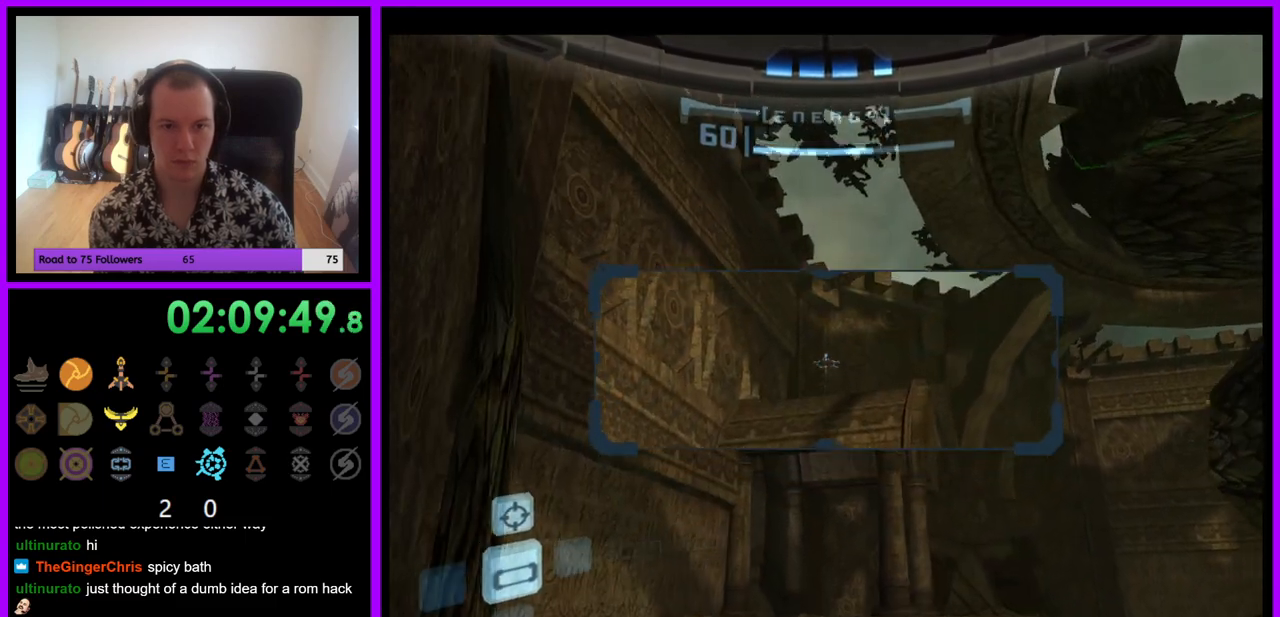
{"buttons": ["L1"], "left_stick": "center", "right_stick": "center", "events": [[233, "left_stick", "center"], [350, "left_stick", "up-left"], [467, "left_stick", "center"]]}
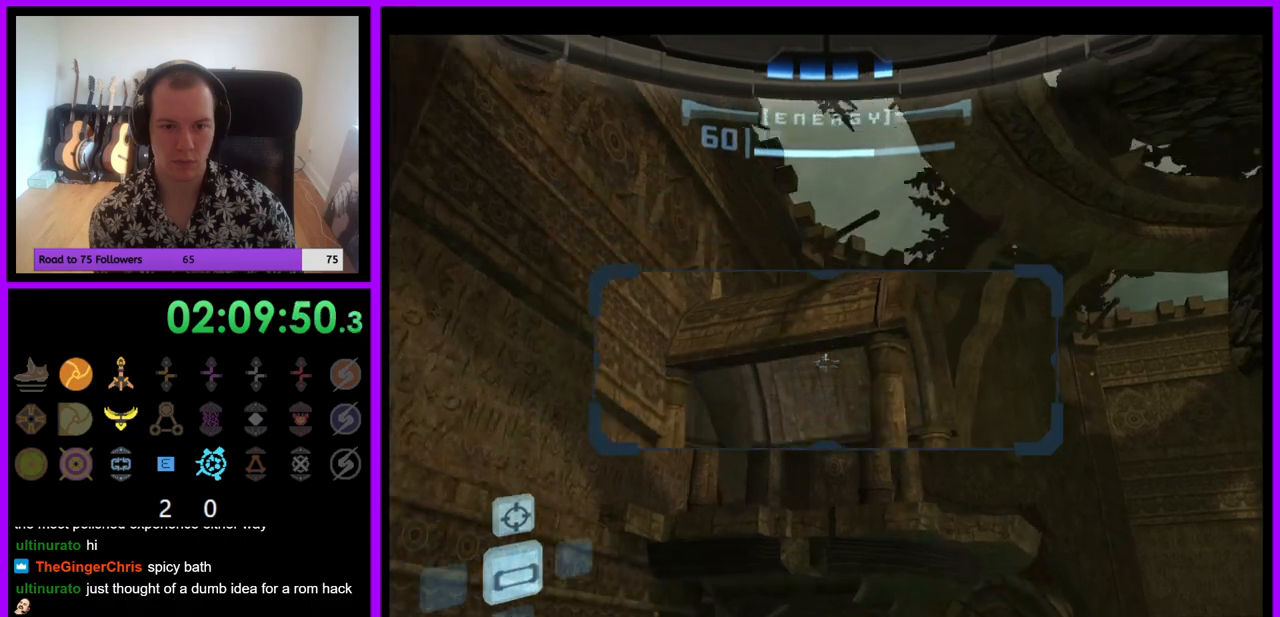
{"buttons": ["L1"], "left_stick": "down-left", "right_stick": "center", "events": [[300, "left_stick", "down-left"], [317, "B", "down"], [400, "B", "up"]]}
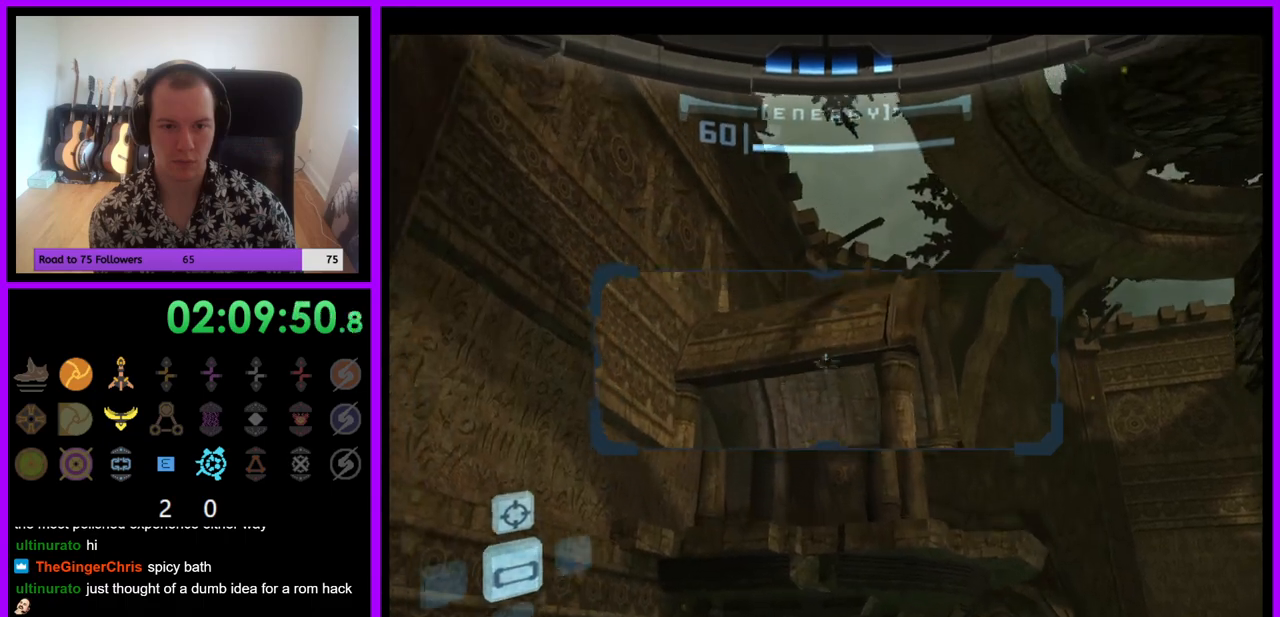
{"buttons": ["L1"], "left_stick": "left", "right_stick": "center", "events": [[167, "left_stick", "left"]]}
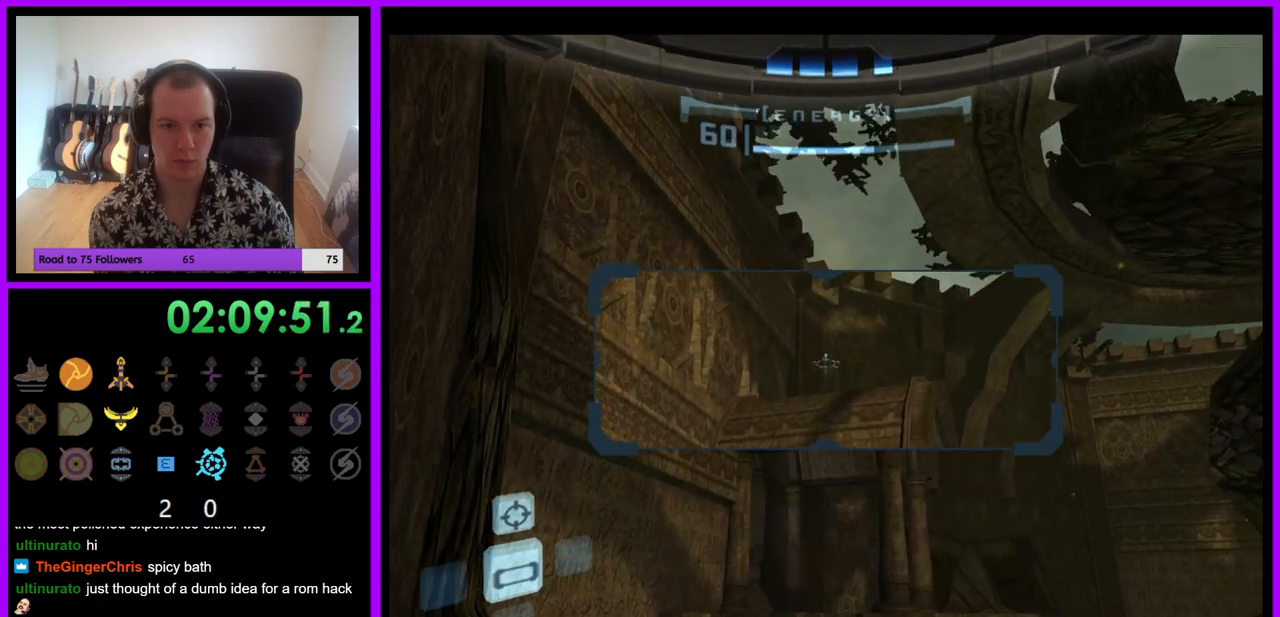
{"buttons": ["L1"], "left_stick": "up", "right_stick": "center", "events": [[67, "left_stick", "center"], [483, "left_stick", "up"]]}
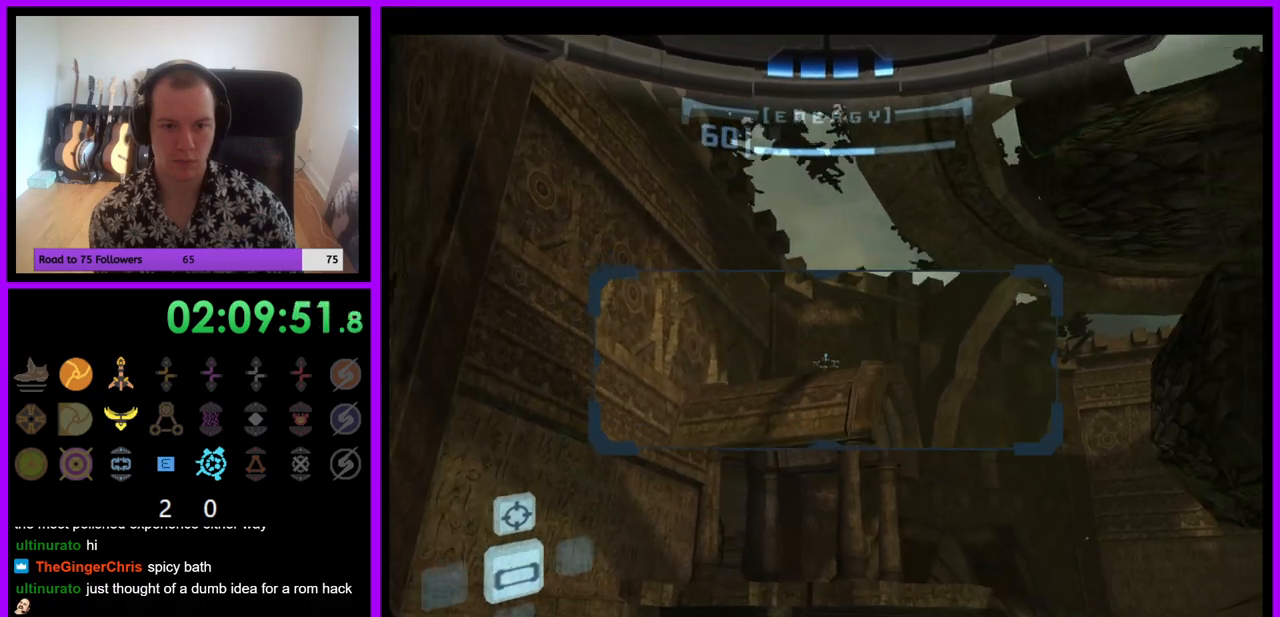
{"buttons": ["L1"], "left_stick": "center", "right_stick": "center", "events": [[417, "left_stick", "center"]]}
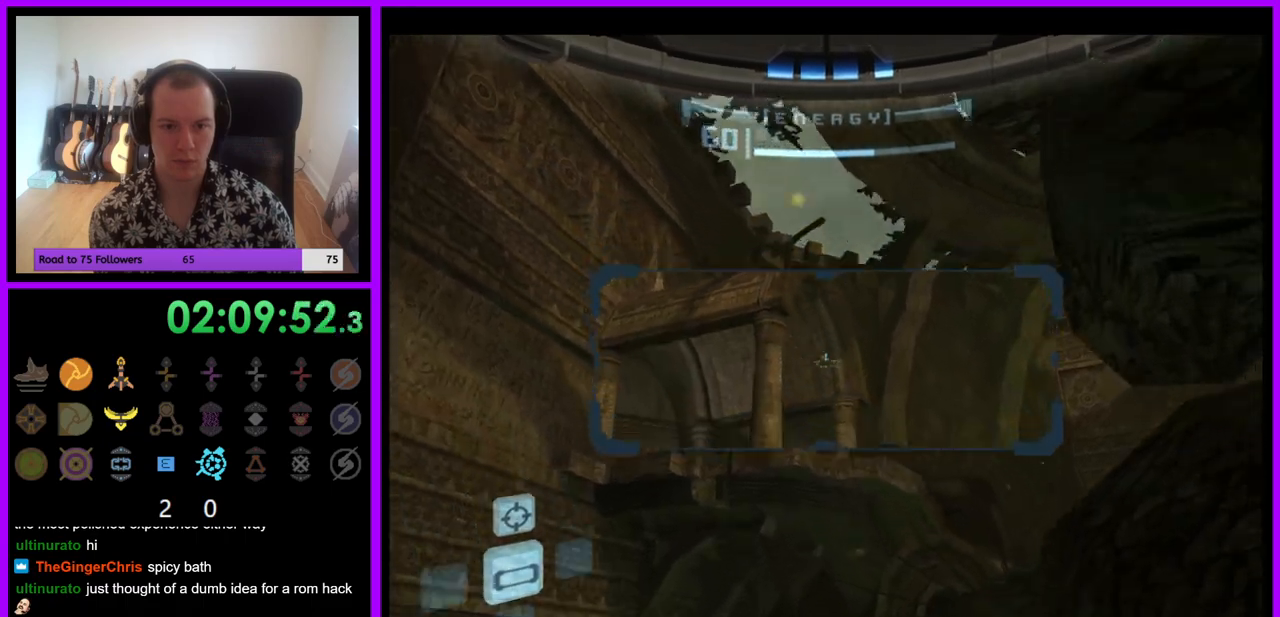
{"buttons": [], "left_stick": "right", "right_stick": "center", "events": [[217, "L1", "up"], [367, "left_stick", "right"]]}
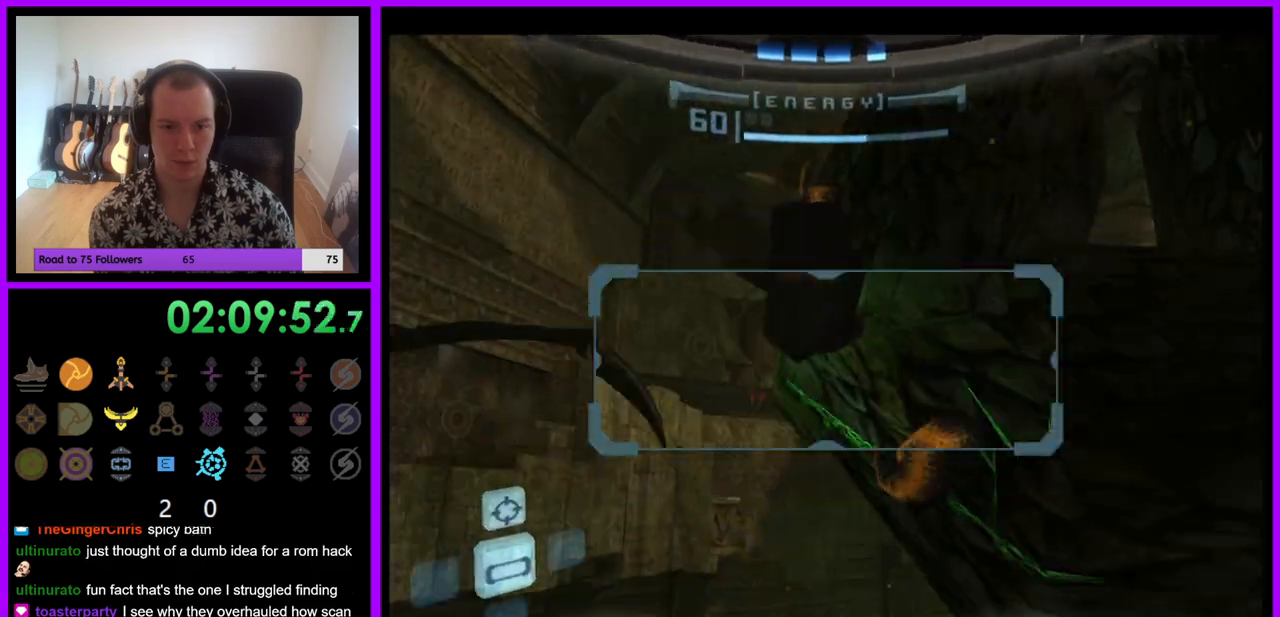
{"buttons": ["L1"], "left_stick": "center", "right_stick": "center", "events": [[183, "Y", "down"], [200, "Y", "up"], [350, "left_stick", "center"], [433, "L1", "down"]]}
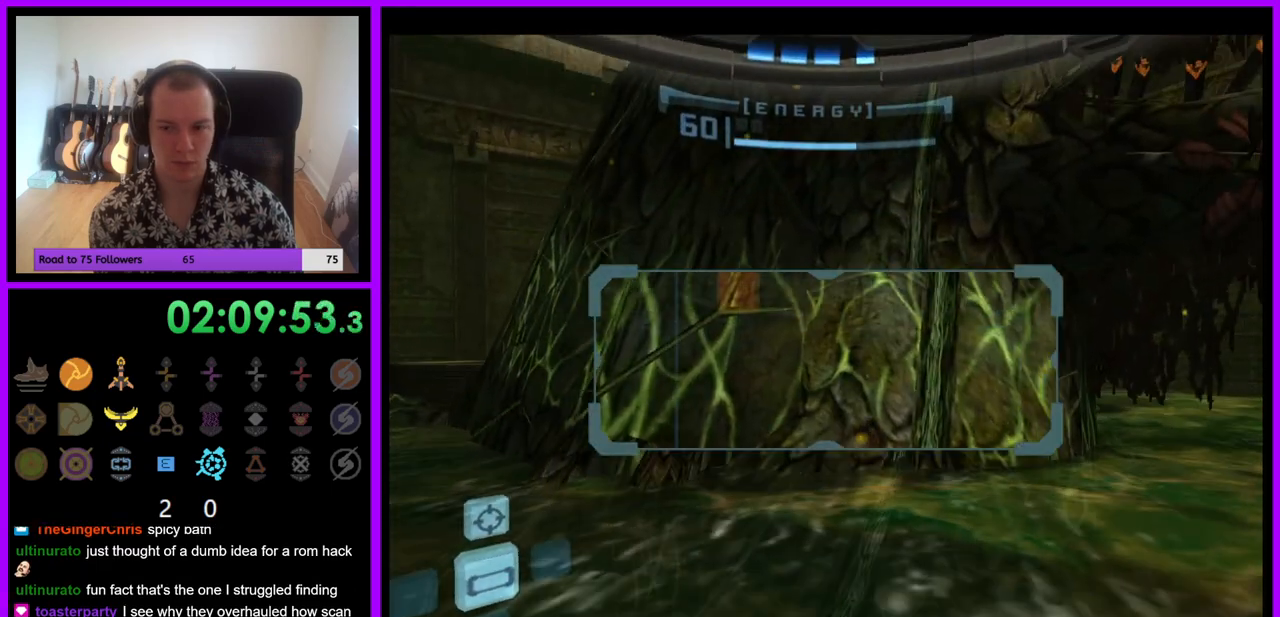
{"buttons": [], "left_stick": "center", "right_stick": "center", "events": [[33, "left_stick", "left"], [150, "B", "down"], [183, "left_stick", "center"], [267, "B", "up"], [300, "L1", "up"]]}
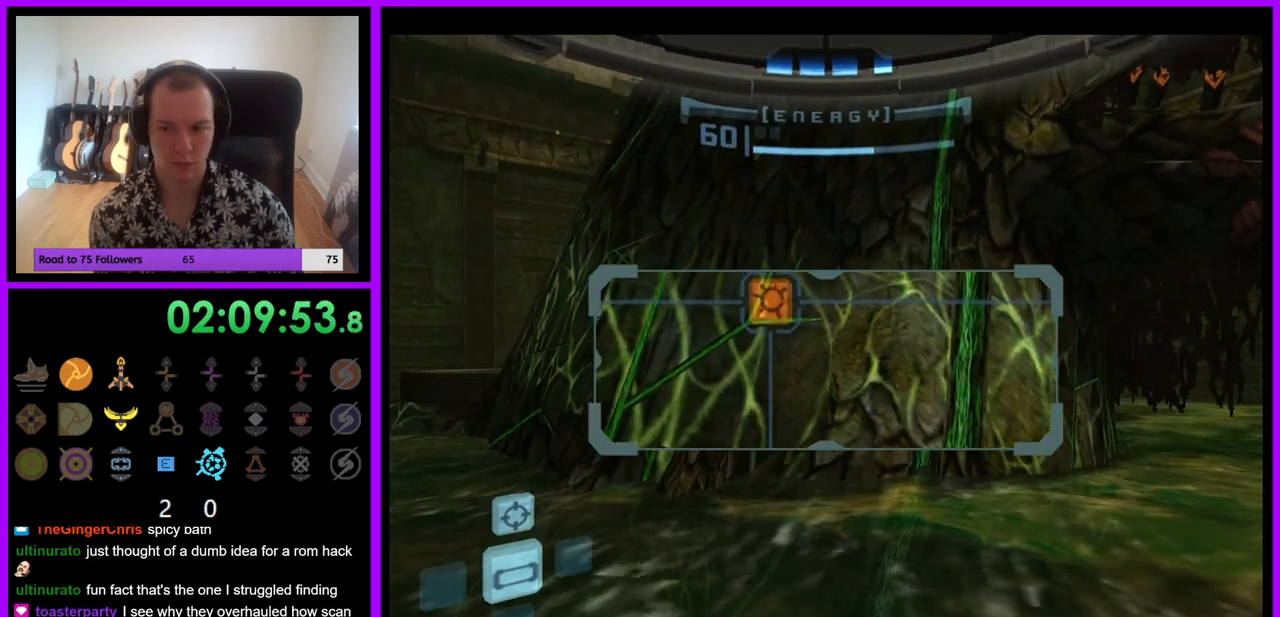
{"buttons": [], "left_stick": "right", "right_stick": "center", "events": [[33, "left_stick", "right"]]}